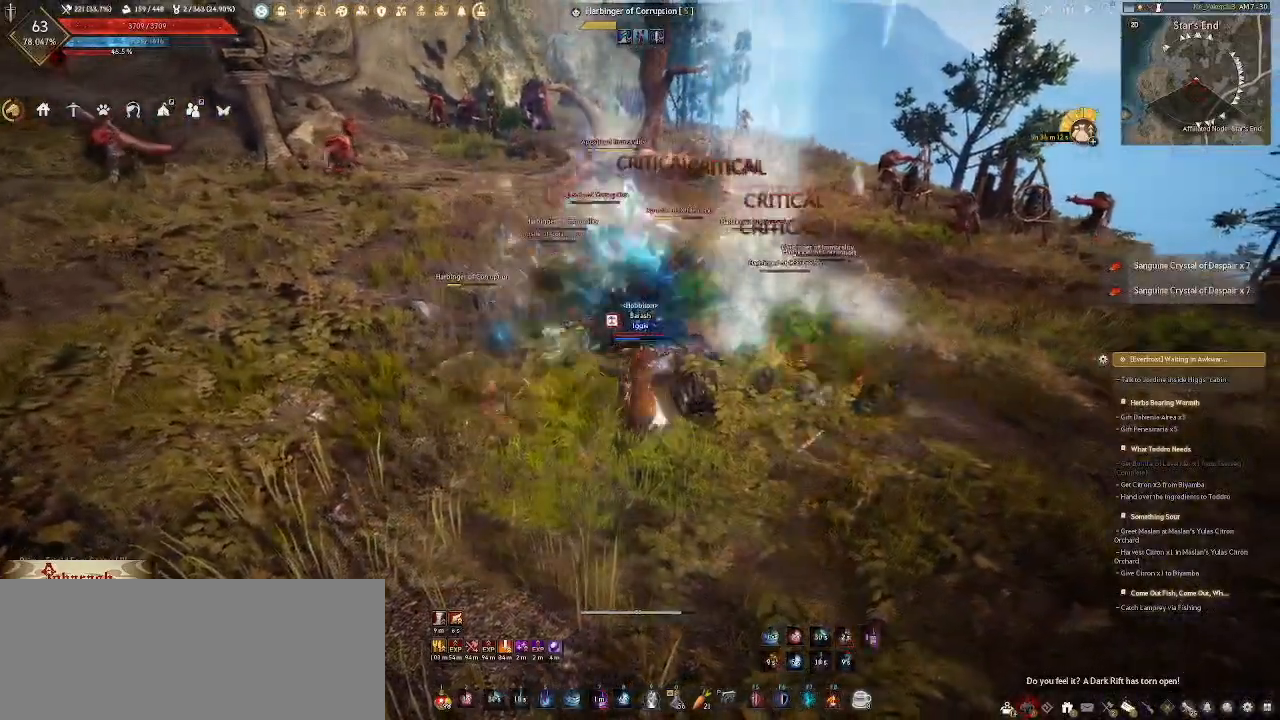
Gameplay with keyboard and mouse; each line is a JSON object with the keys and mouse buttons held at the frame after it. "events" lists presses ("down") and releases ("up") of ".", "/", "0", "1", "2", "3", "4", "5", "6", "7", "8", "9", "a", "alt_l", "alt_r", "b", "backslash", "backspace", "c", "caps_lock", "comma", "ctrl_l", "ctrl_r", "d", "e", "equals", "escape", "f", "f1", "f10", "f11", "f12", "f2", "f3", "f4", "f5", "f6", "f7", "f8", "f9", "g", "h", "i", "j", "k", "l", "lbracket", "m", "minus", "n", "o", "p", "q", "quote", "r", "rbracket", "return", "s", "semicolon", "shift_l", "shift_r", "space", "super_l", "super_r", "t", "tab", "tilde", "u", "v", "w", "x", "y", "z", "mouse_left", "mouse_wheel", "mouse_right" and "mouse_mb4" between this image and that frame as [ms after this image, input, new state], when the widget could be followed in between. "mouse_left", "mouse_wheel", "mouse_right", "mouse_mb4" = the "left", "wheel", "right", "mb4" buttons of the "mouse" list. No other keys are recorded. "wheel" means that the mouse wheel is clicked or scrolled. Not read: mouse_move.
{"keys": [], "mouse": []}
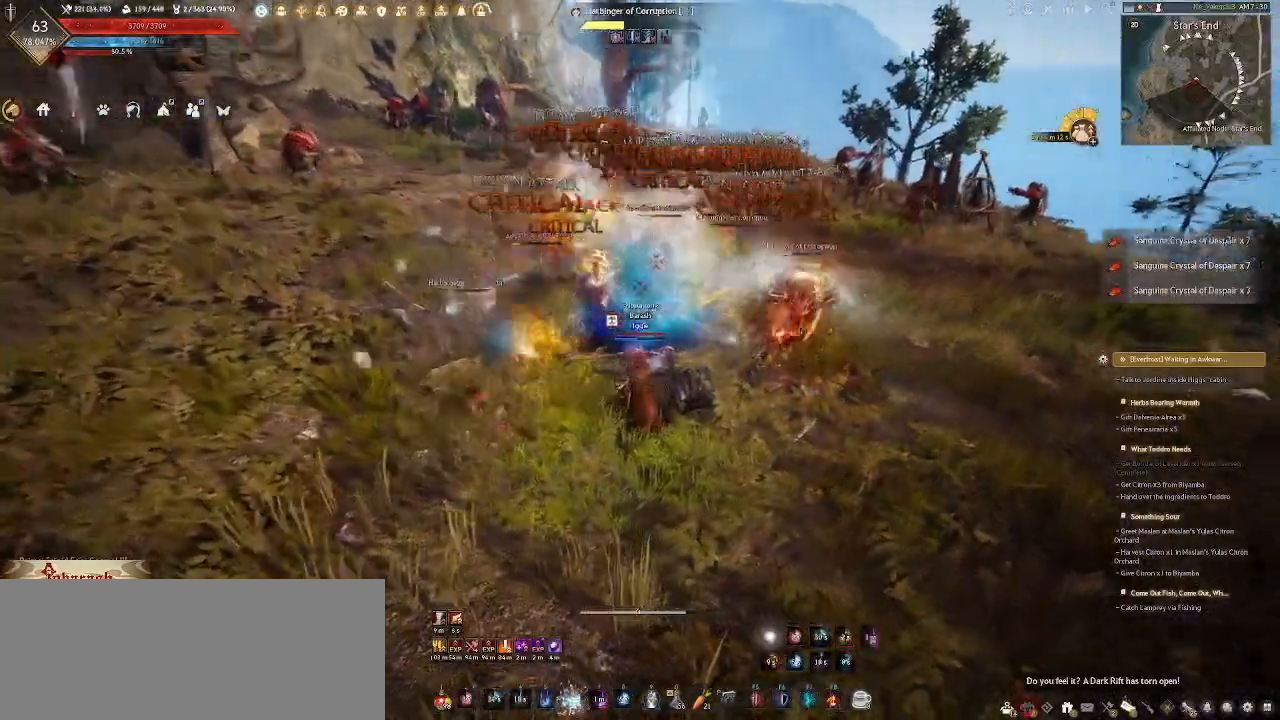
{"keys": [], "mouse": [], "events": []}
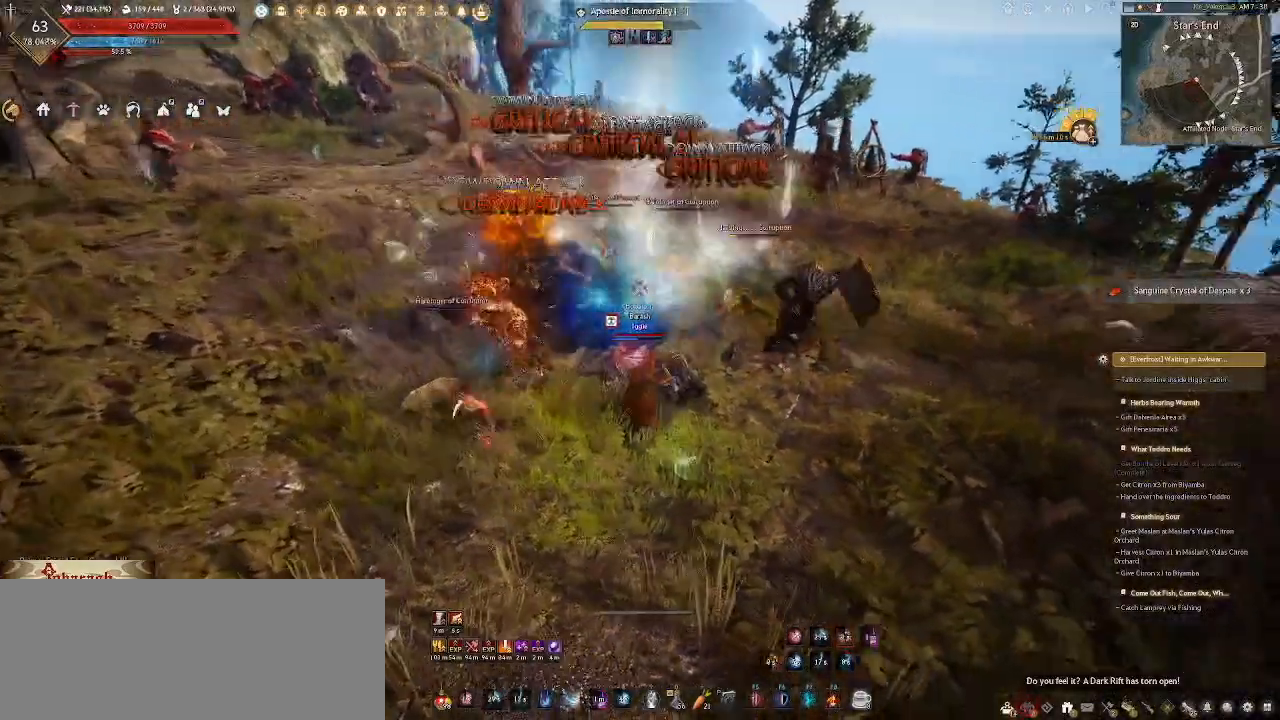
{"keys": [], "mouse": [], "events": []}
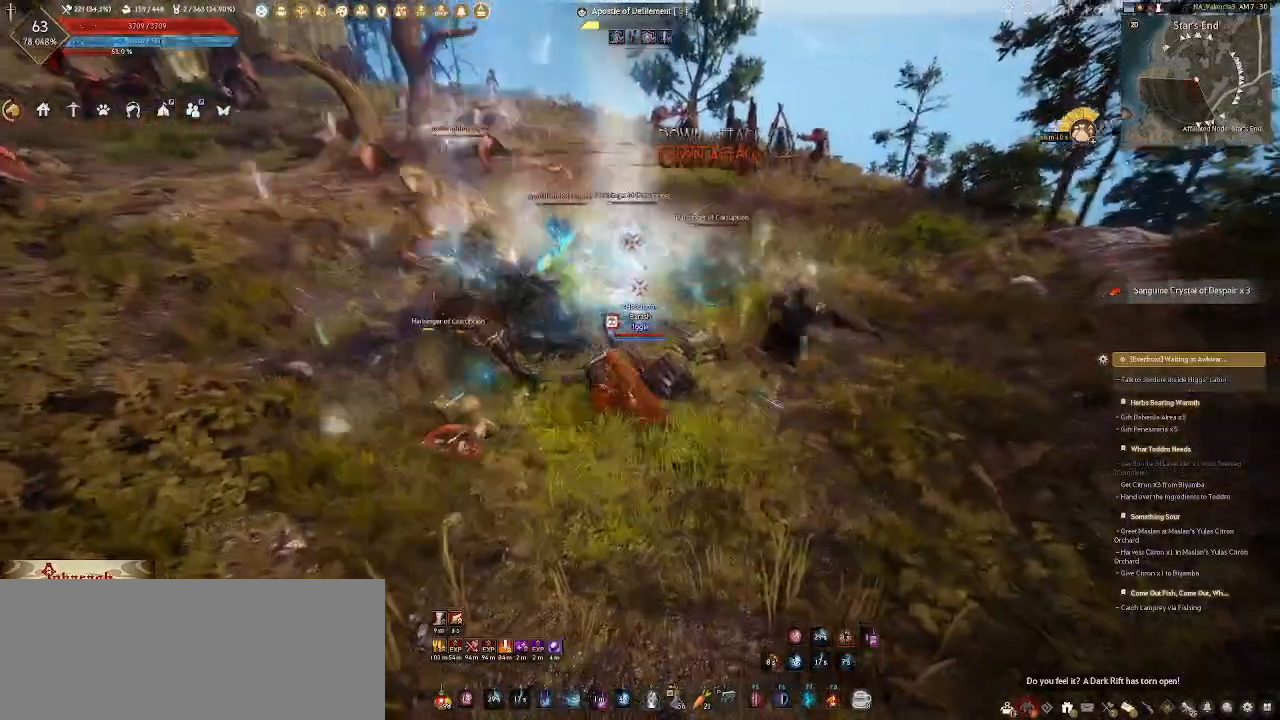
{"keys": ["d"], "mouse": ["mb4"], "events": [[400, "mouse_mb4", "down"], [483, "d", "down"]]}
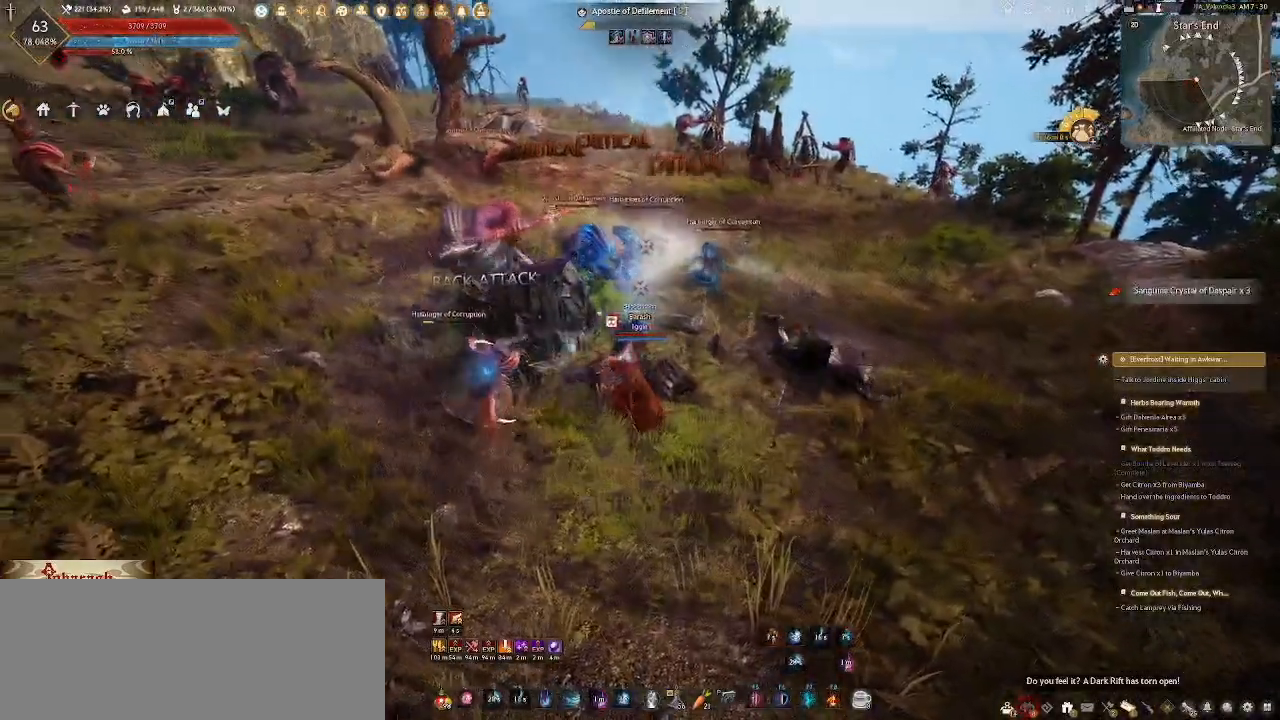
{"keys": ["d"], "mouse": ["right"], "events": [[100, "mouse_mb4", "up"], [100, "mouse_right", "down"]]}
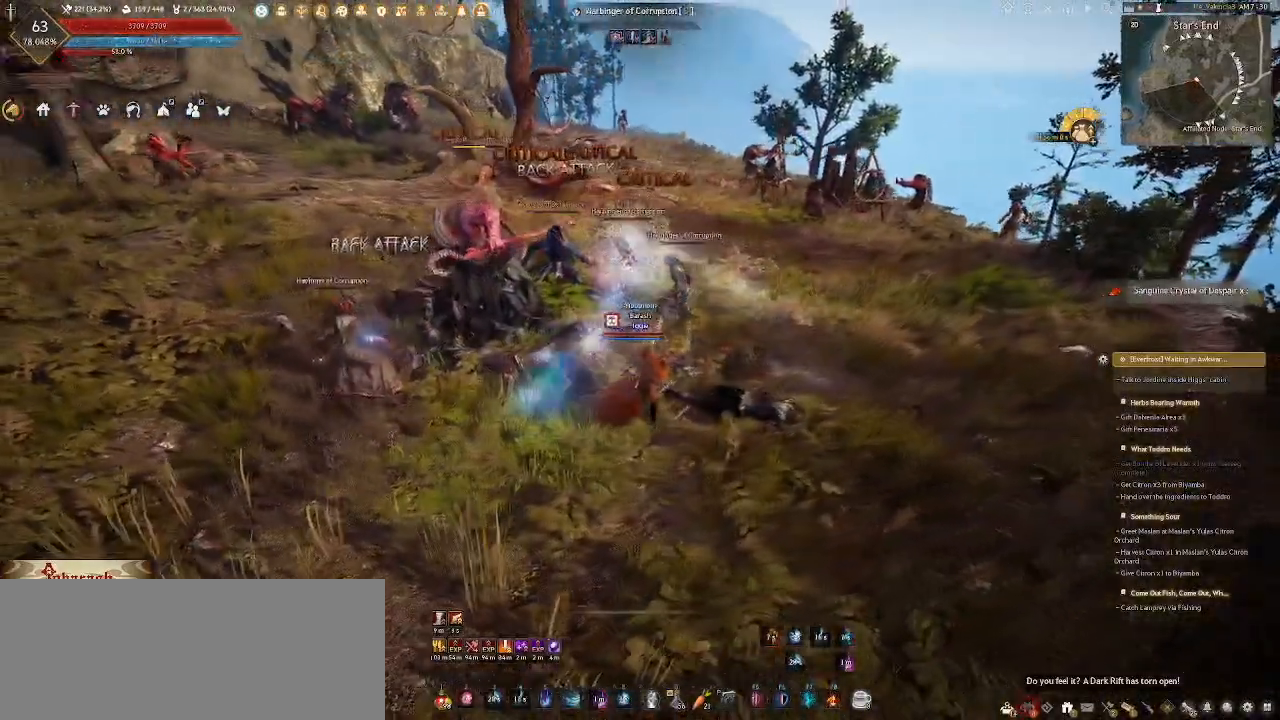
{"keys": ["d"], "mouse": ["right"], "events": []}
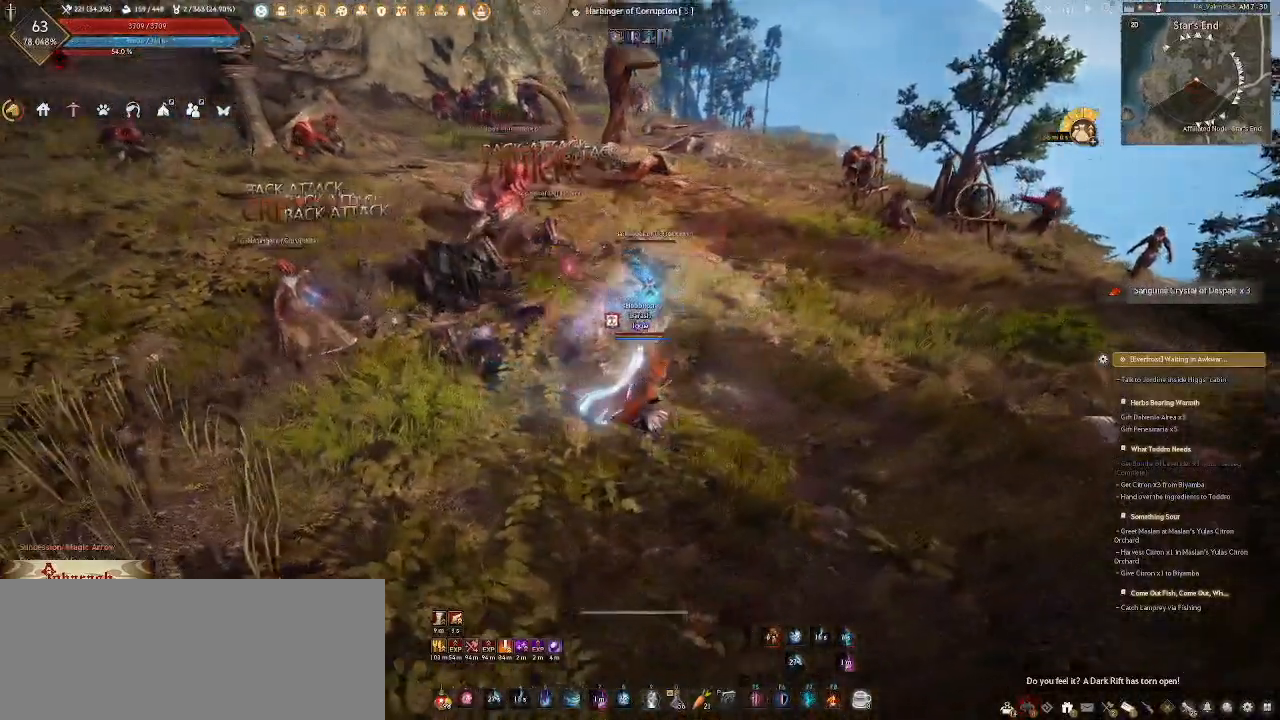
{"keys": ["a"], "mouse": ["right"], "events": [[33, "d", "up"], [50, "a", "down"], [100, "mouse_right", "up"], [217, "mouse_right", "down"]]}
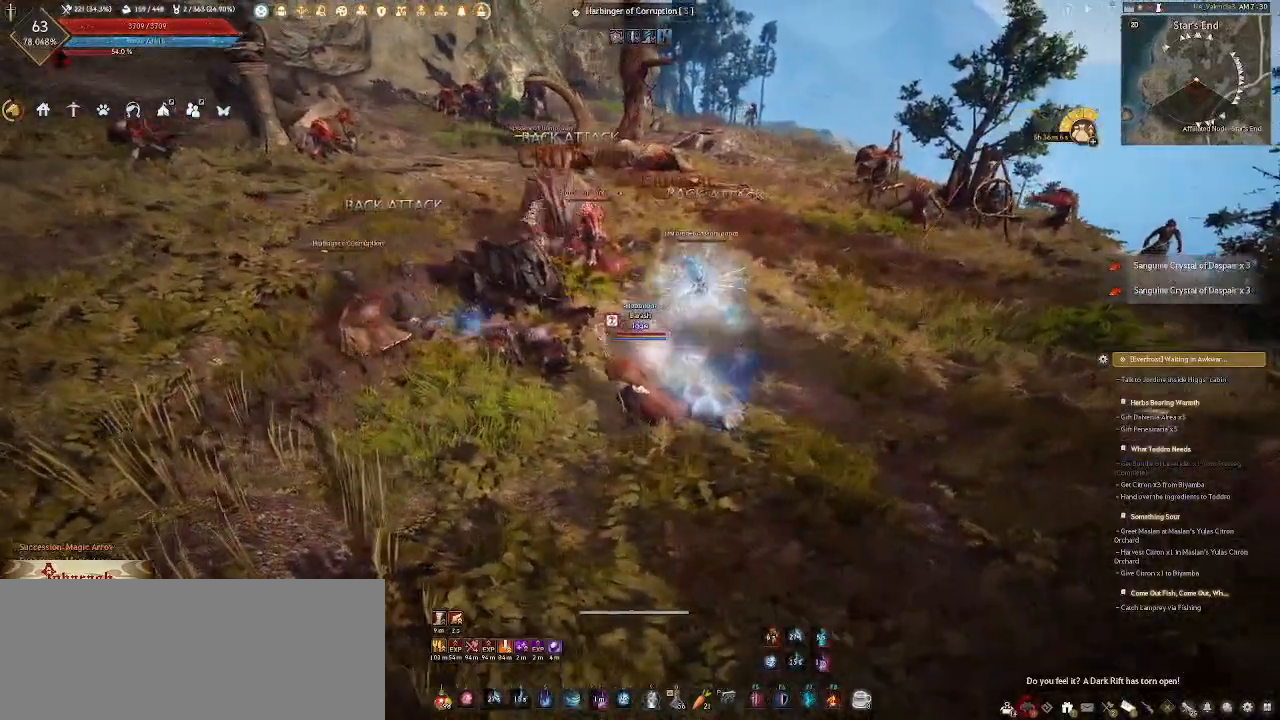
{"keys": ["d"], "mouse": ["right"], "events": [[183, "a", "up"], [200, "d", "down"]]}
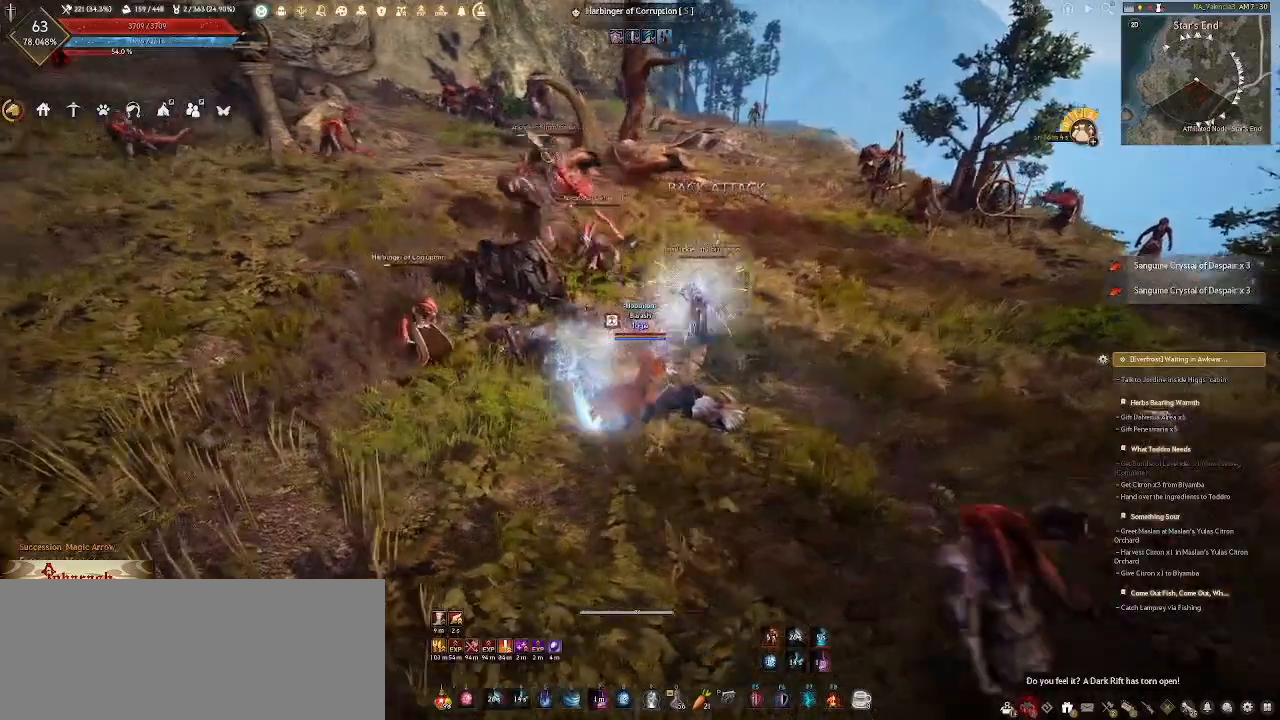
{"keys": ["a"], "mouse": ["right"], "events": [[200, "mouse_right", "up"], [333, "mouse_right", "down"], [367, "d", "up"], [383, "a", "down"]]}
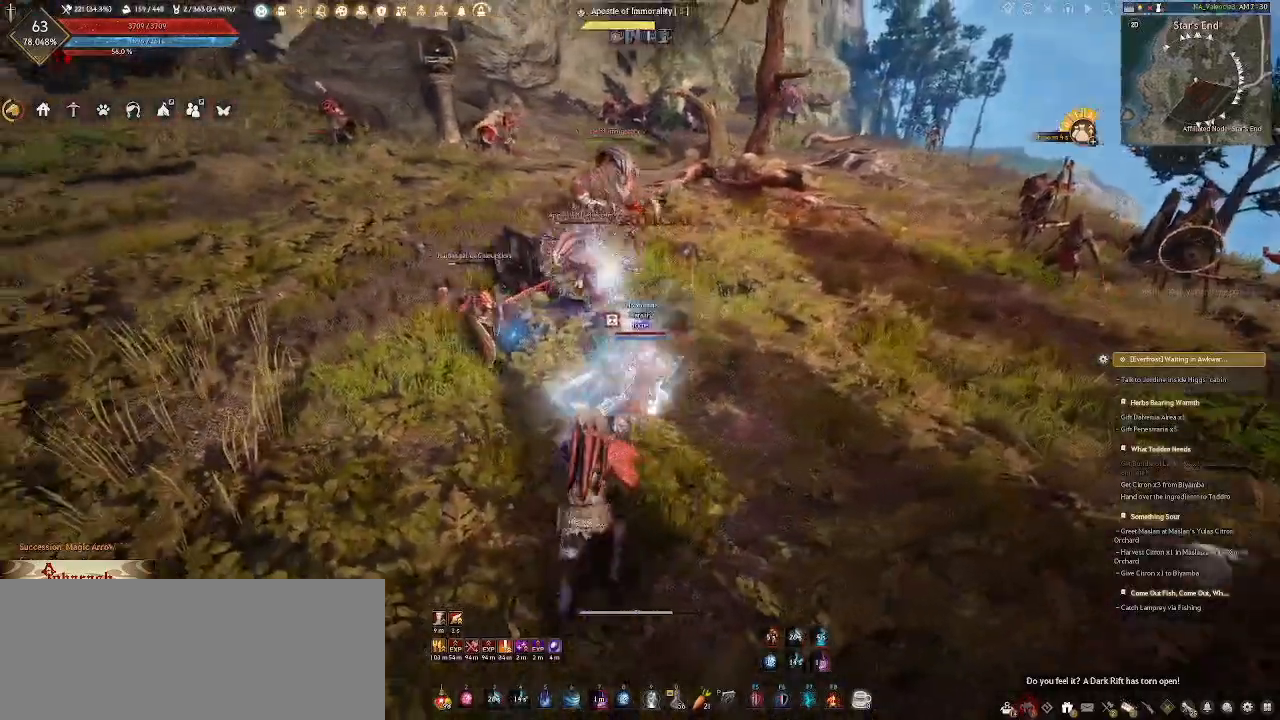
{"keys": ["a"], "mouse": ["right"], "events": []}
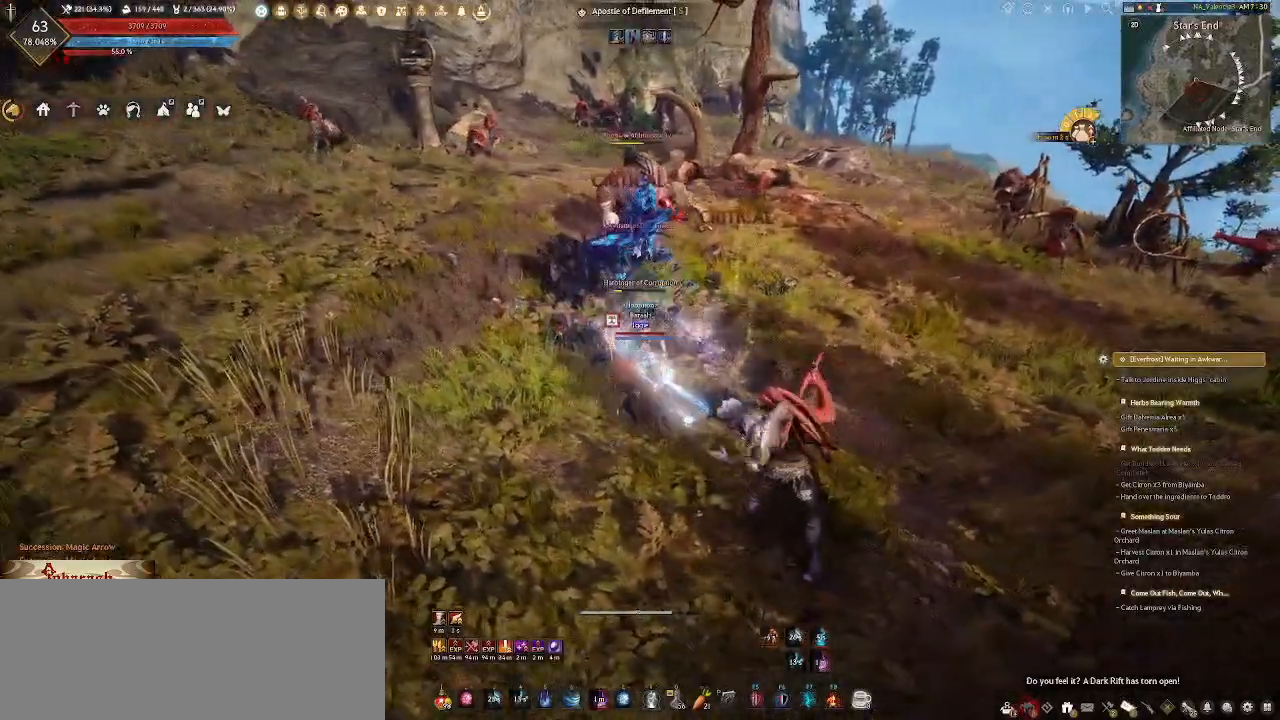
{"keys": ["a"], "mouse": ["right"], "events": []}
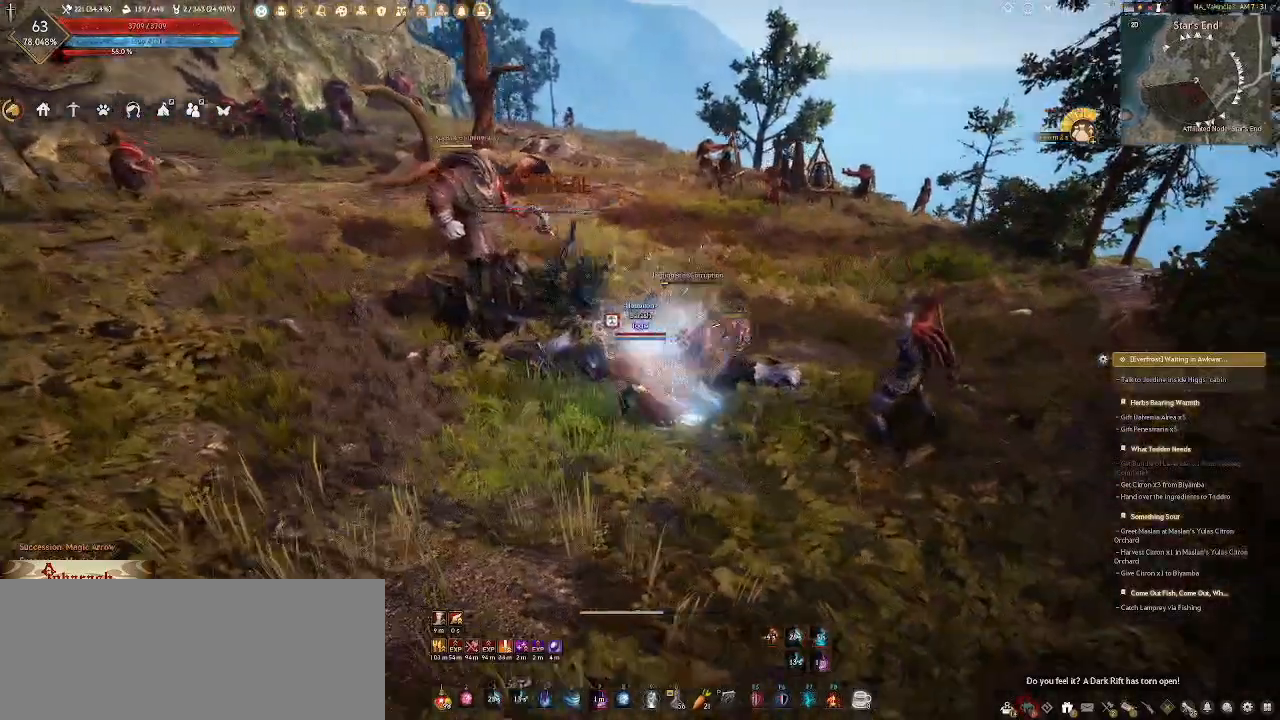
{"keys": ["a"], "mouse": ["right"], "events": []}
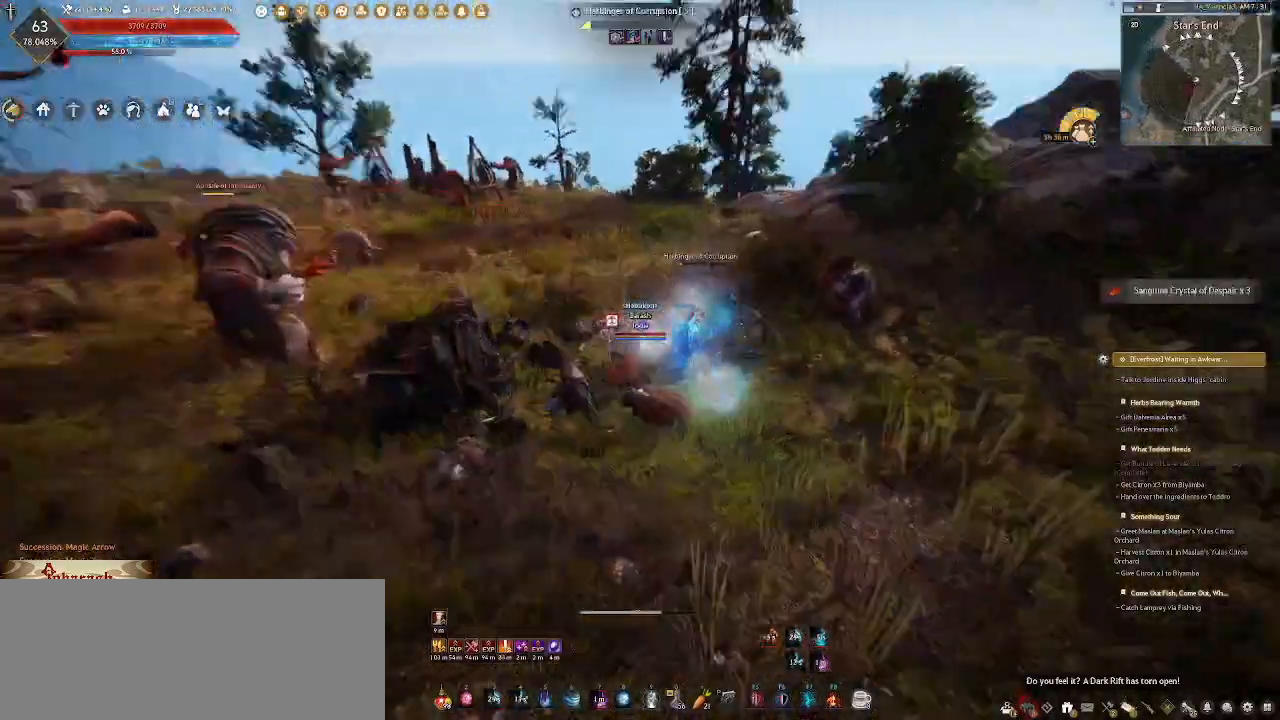
{"keys": ["a"], "mouse": ["right"], "events": [[133, "a", "up"], [267, "d", "down"], [383, "d", "up"], [500, "a", "down"]]}
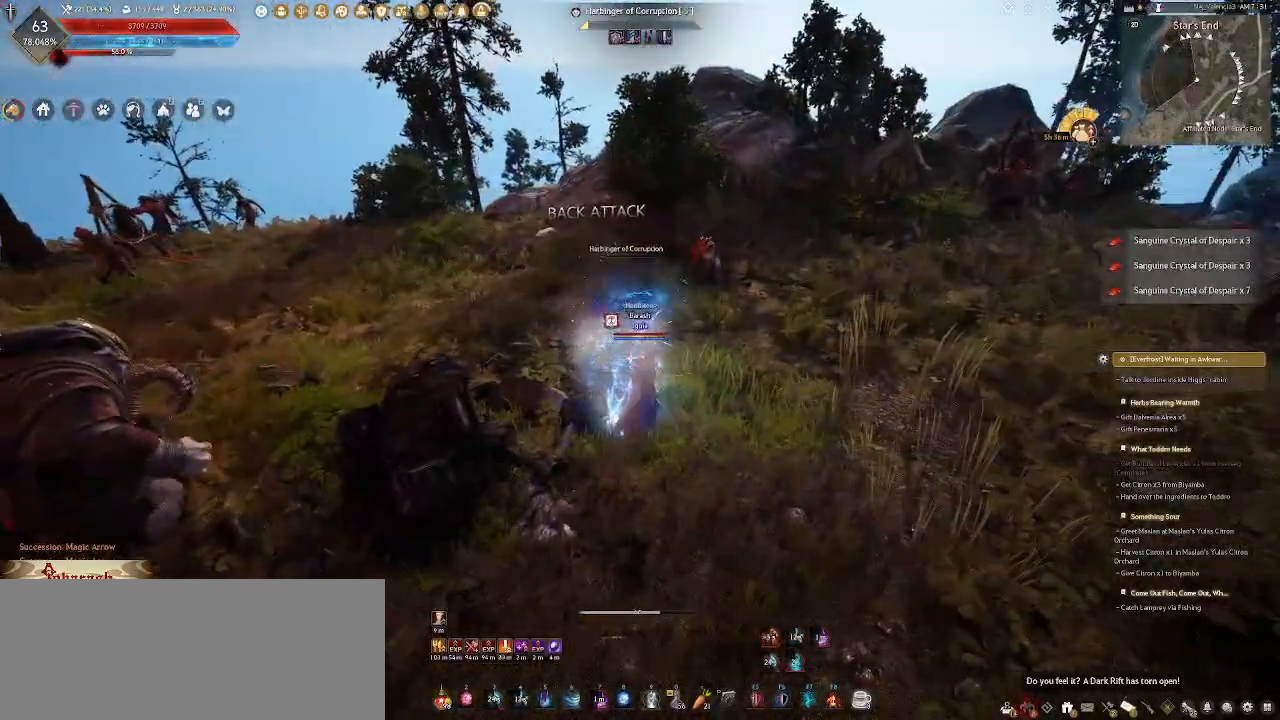
{"keys": ["d"], "mouse": ["right"], "events": [[417, "a", "up"], [467, "d", "down"]]}
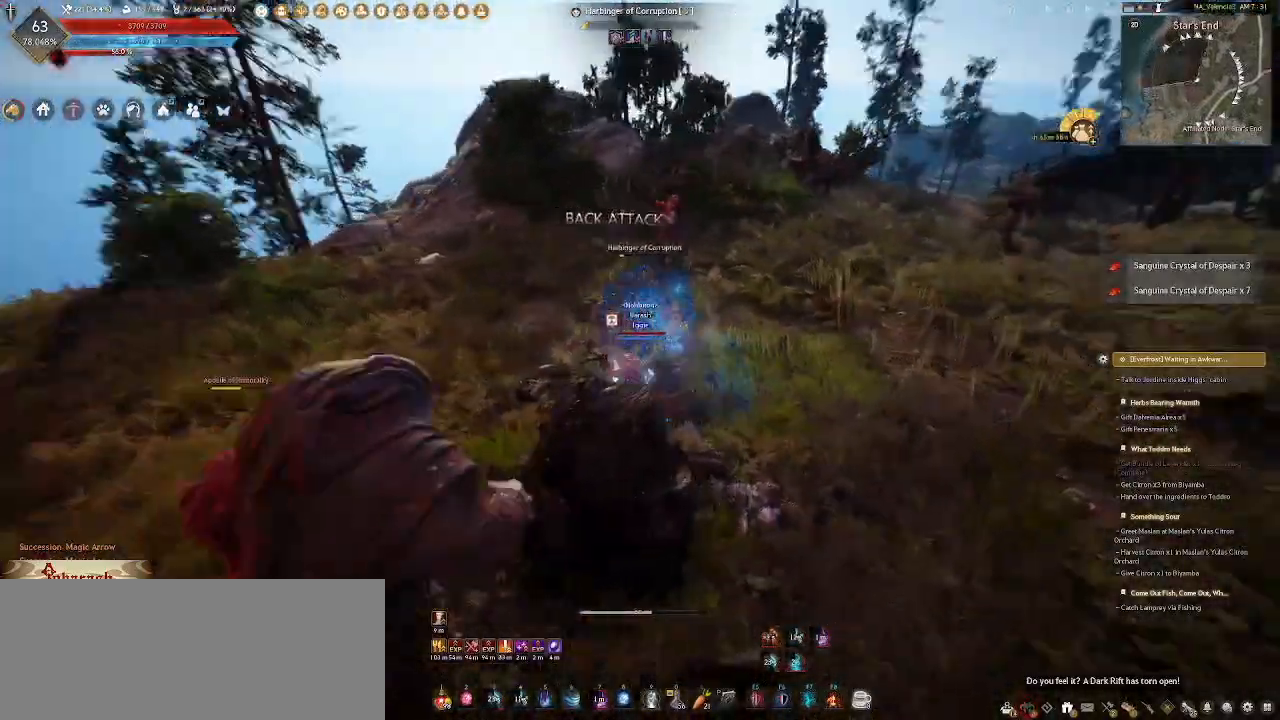
{"keys": ["a"], "mouse": ["right"], "events": [[300, "d", "up"], [317, "a", "down"]]}
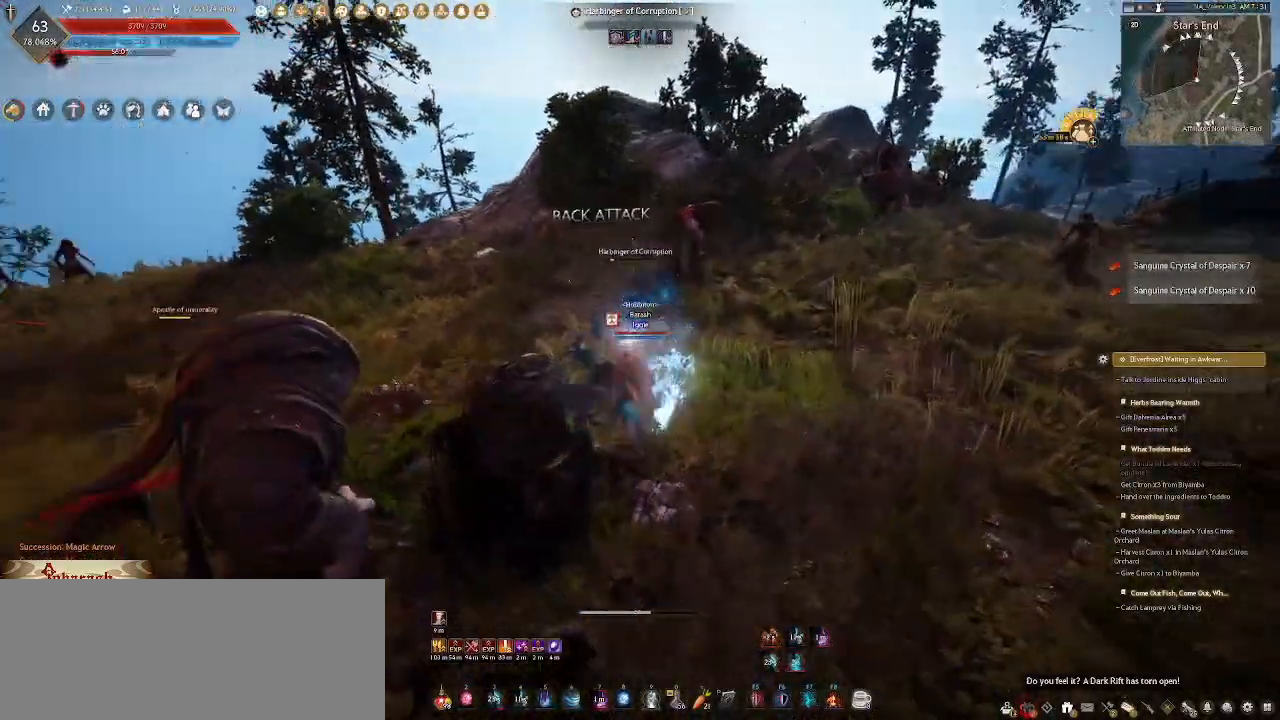
{"keys": ["d"], "mouse": ["right"], "events": [[50, "a", "up"], [67, "d", "down"]]}
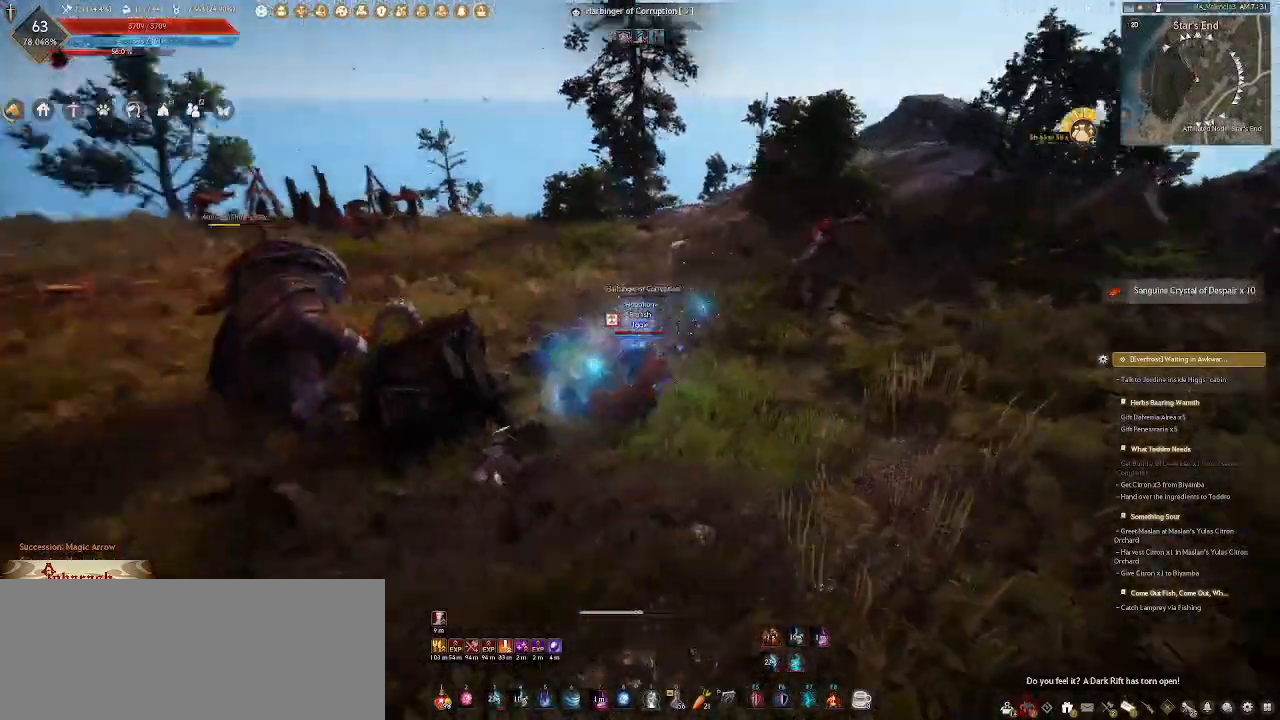
{"keys": ["d", "s"], "mouse": ["right"], "events": [[33, "s", "down"]]}
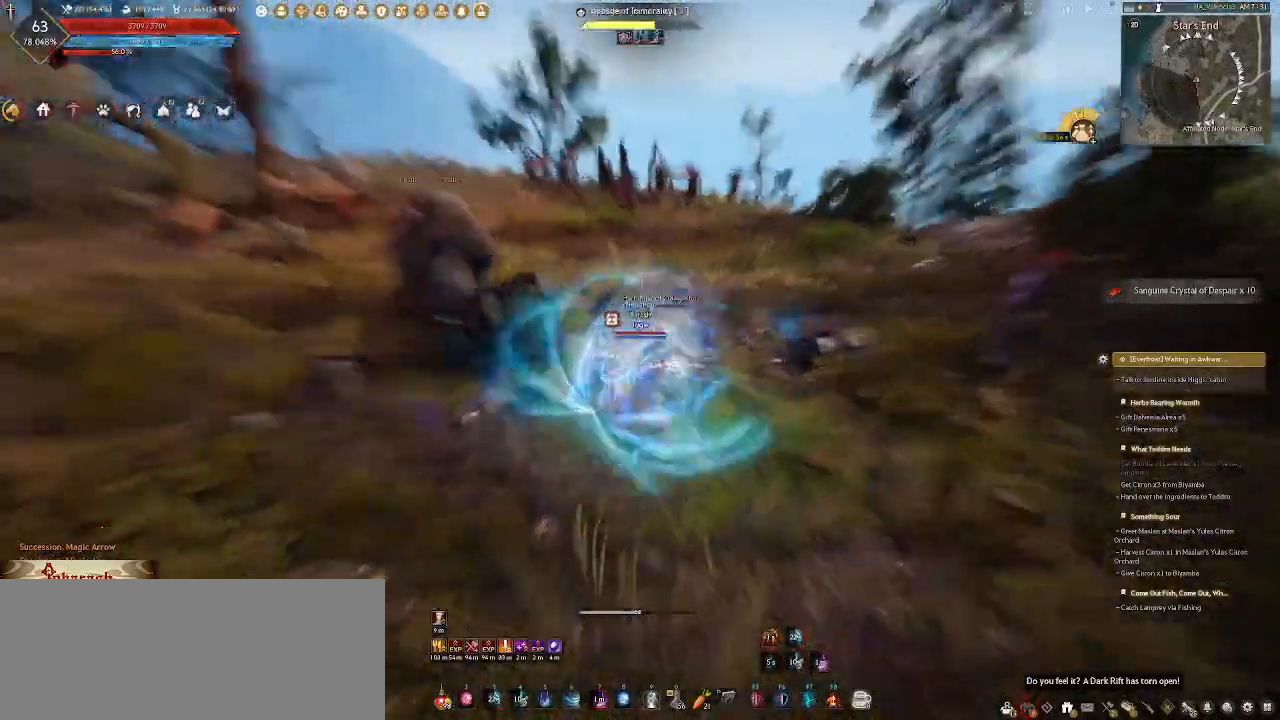
{"keys": ["d", "s"], "mouse": ["right"], "events": []}
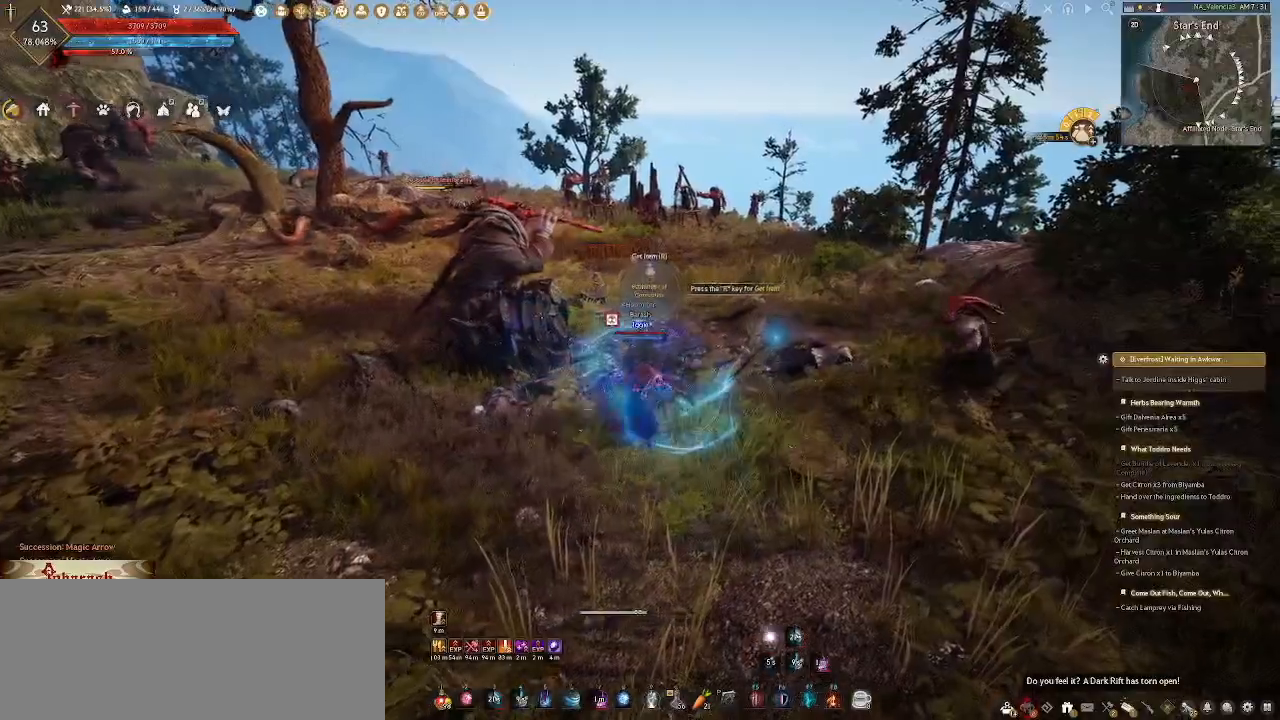
{"keys": ["d"], "mouse": [], "events": [[33, "s", "up"], [67, "mouse_right", "up"], [83, "d", "up"], [383, "d", "down"], [400, "mouse_mb4", "down"], [450, "mouse_mb4", "up"]]}
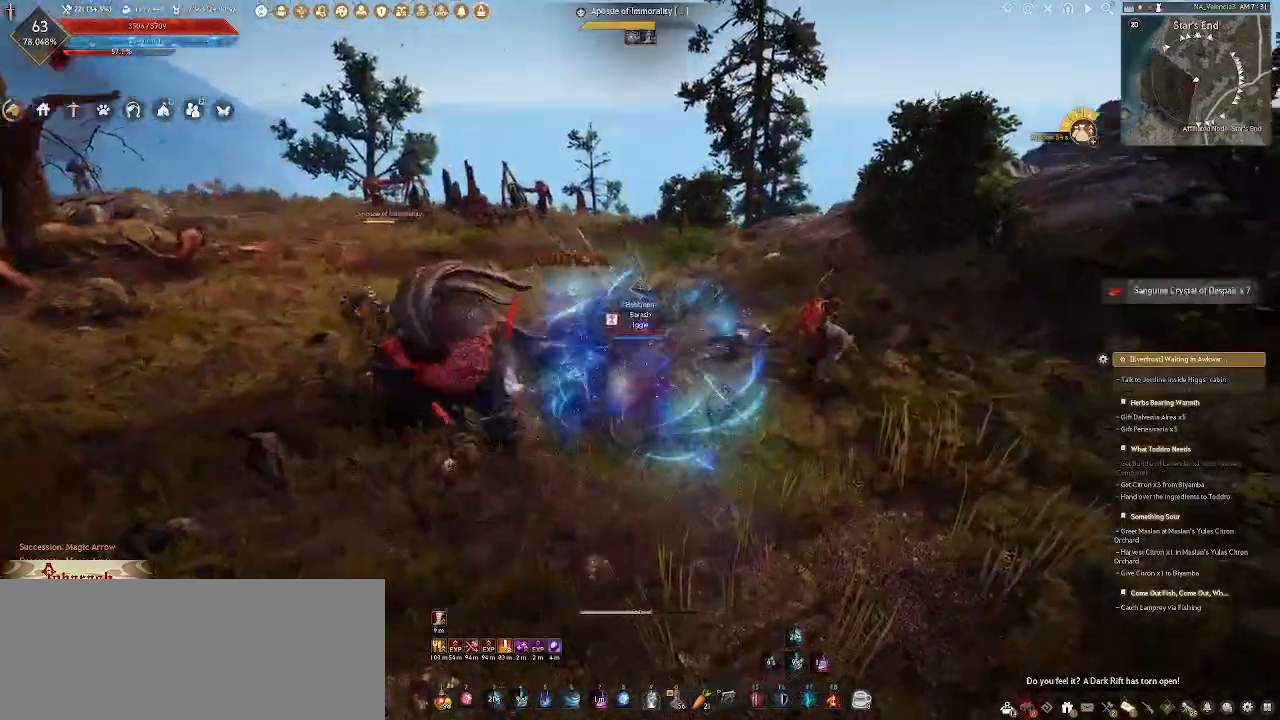
{"keys": ["d", "w"], "mouse": [], "events": [[333, "w", "down"]]}
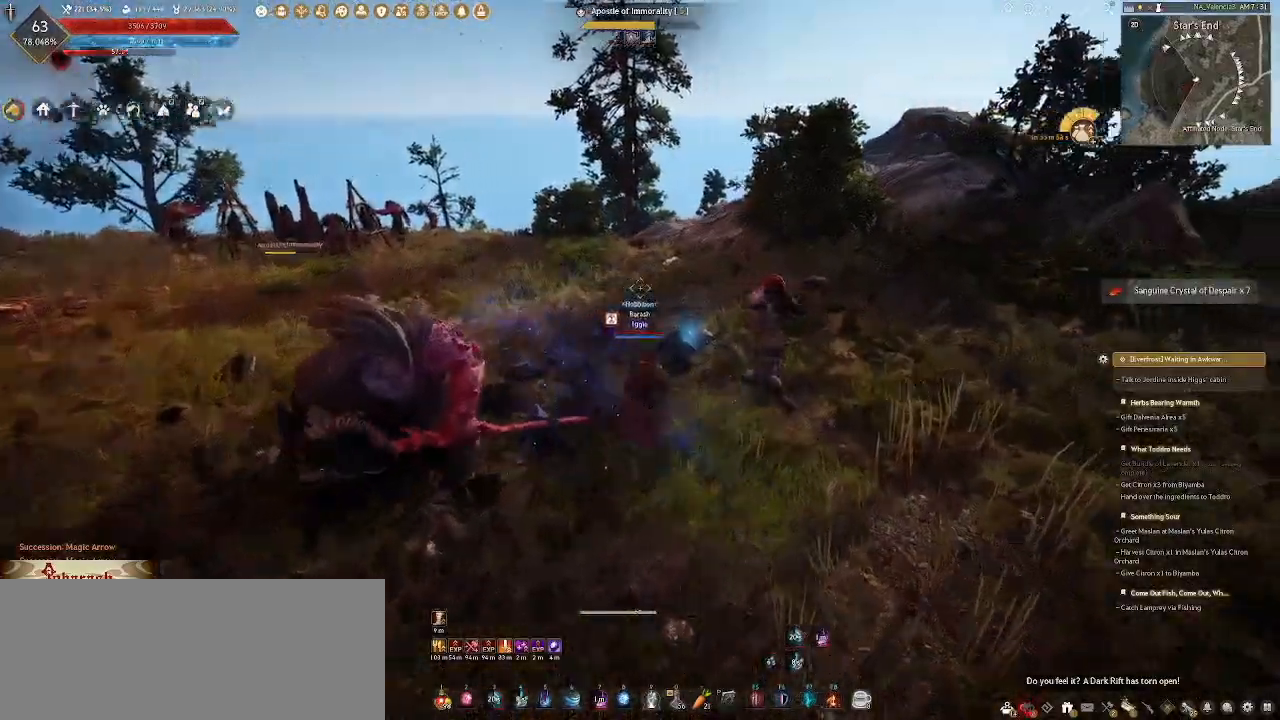
{"keys": ["w"], "mouse": [], "events": [[350, "mouse_mb4", "down"], [417, "mouse_mb4", "up"], [433, "d", "up"]]}
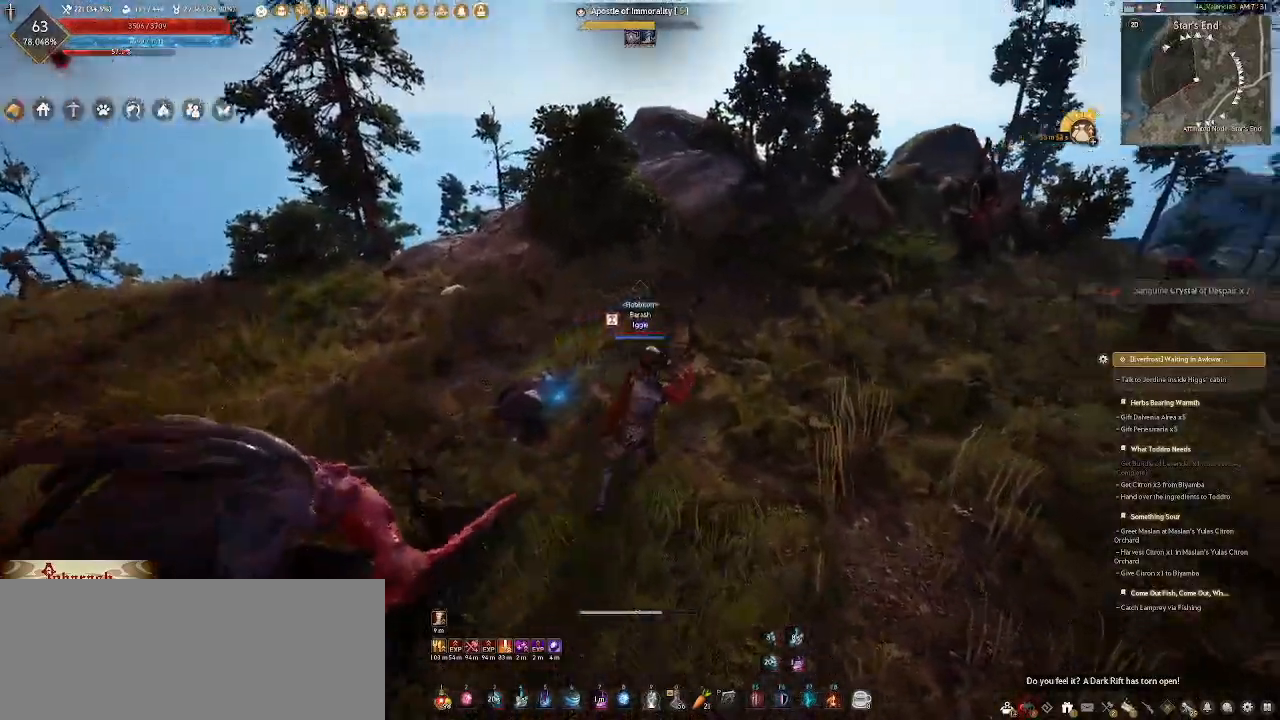
{"keys": ["5", "w"], "mouse": ["wheel"], "events": [[117, "mouse_wheel", "down"], [400, "5", "down"]]}
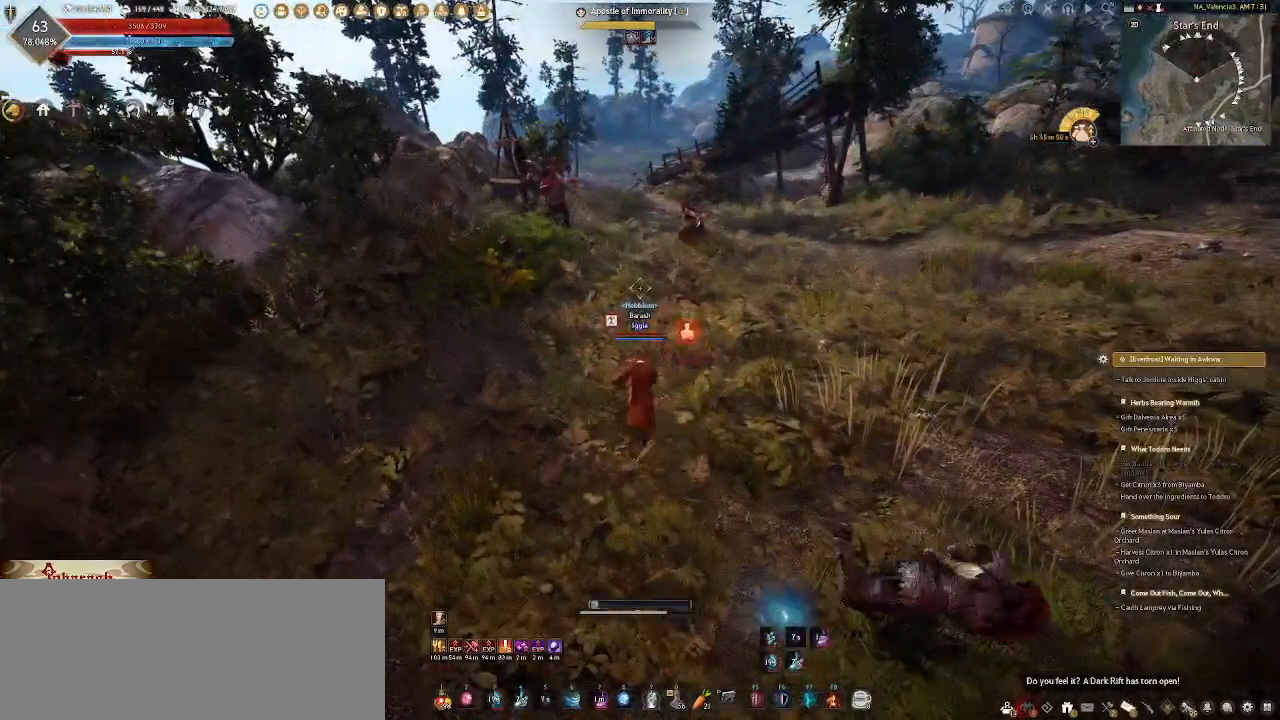
{"keys": [], "mouse": [], "events": [[50, "w", "up"], [67, "5", "up"], [450, "mouse_wheel", "up"]]}